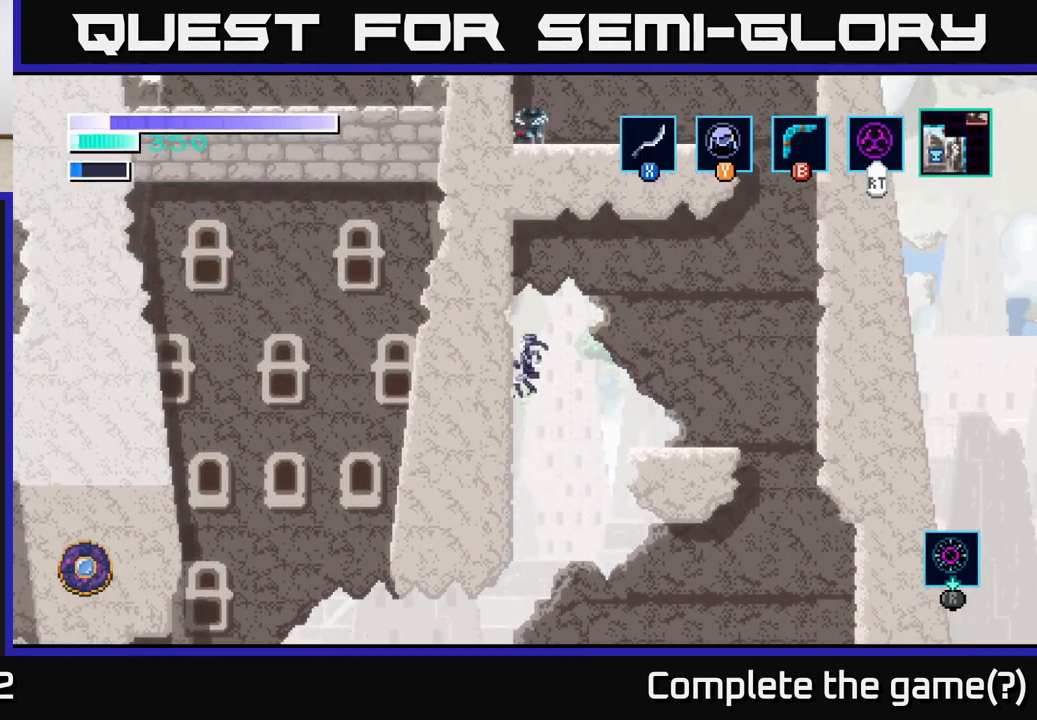
Gameplay with a controller (Xbox layout); each line is a JSON object with the inputs held at the frame after it. "events" lists button and stick changes between this image and that frame as [ms after this image, input, new state], when the widget could be followed in between.
{"buttons": ["A"], "left_stick": "right", "right_stick": "center", "events": [[400, "left_stick", "right"], [417, "A", "down"]]}
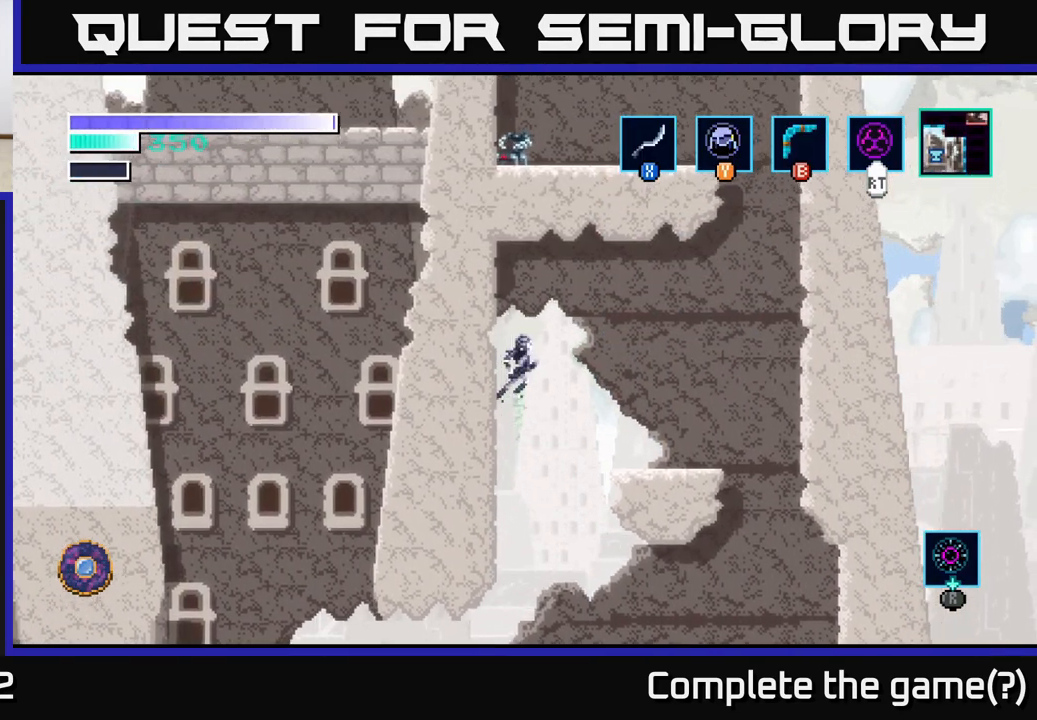
{"buttons": [], "left_stick": "center", "right_stick": "center", "events": [[133, "A", "up"], [483, "left_stick", "center"]]}
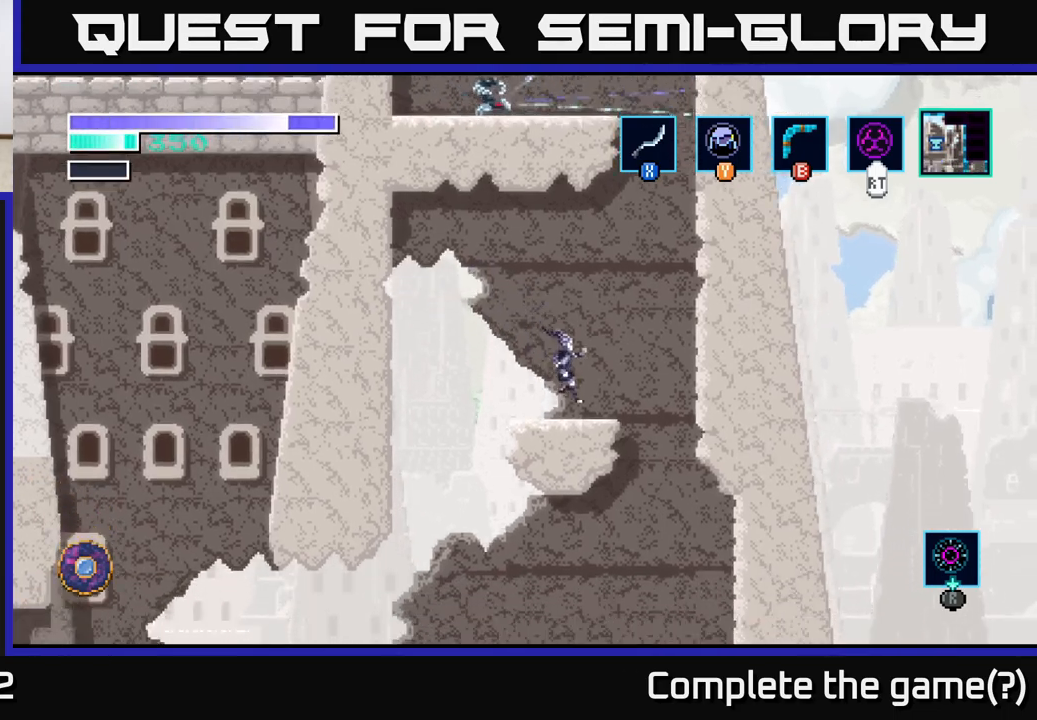
{"buttons": [], "left_stick": "center", "right_stick": "center", "events": [[17, "left_stick", "left"], [117, "left_stick", "center"]]}
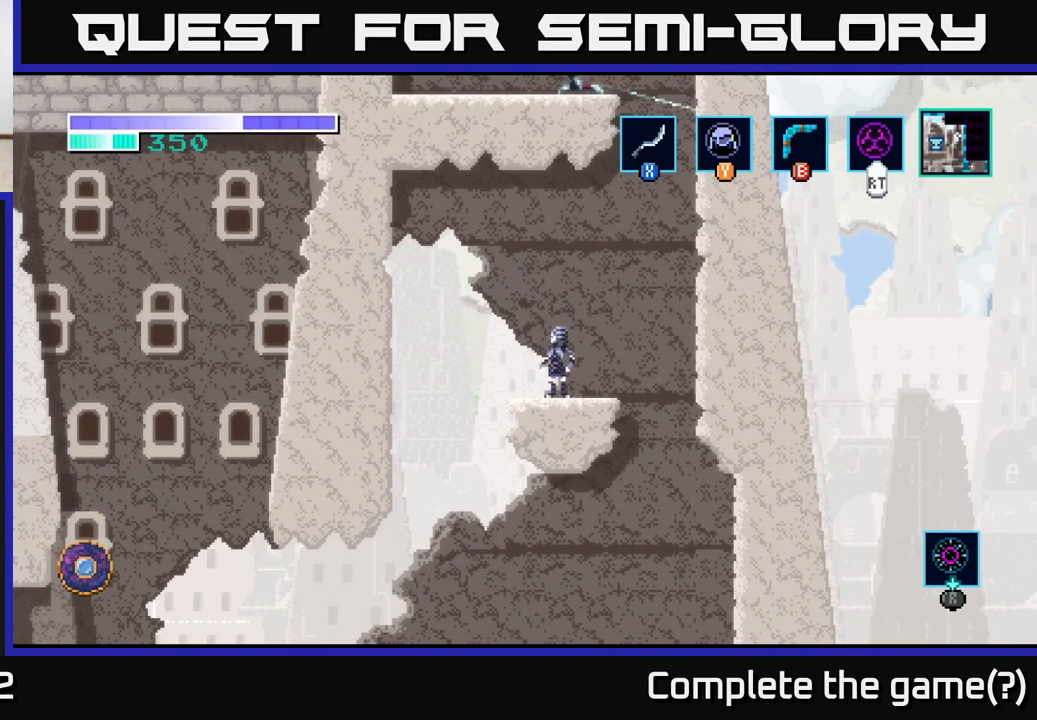
{"buttons": ["A"], "left_stick": "right", "right_stick": "center", "events": [[83, "left_stick", "right"], [117, "A", "down"]]}
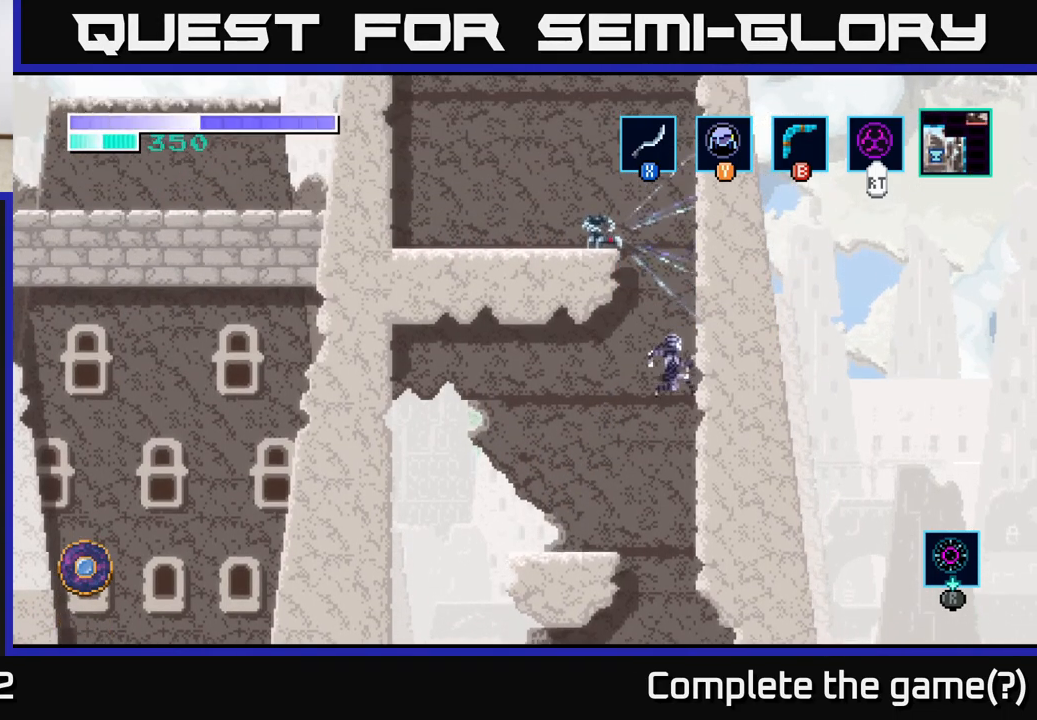
{"buttons": [], "left_stick": "up-right", "right_stick": "center", "events": [[100, "A", "up"], [133, "left_stick", "up-right"]]}
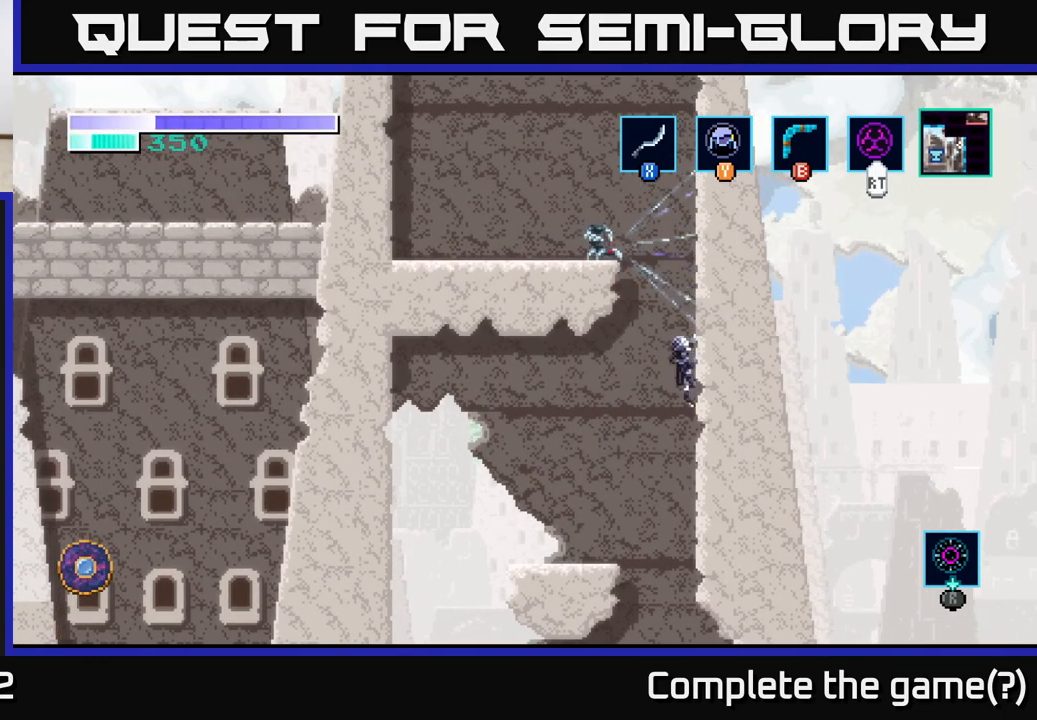
{"buttons": [], "left_stick": "up", "right_stick": "center", "events": [[283, "left_stick", "up"]]}
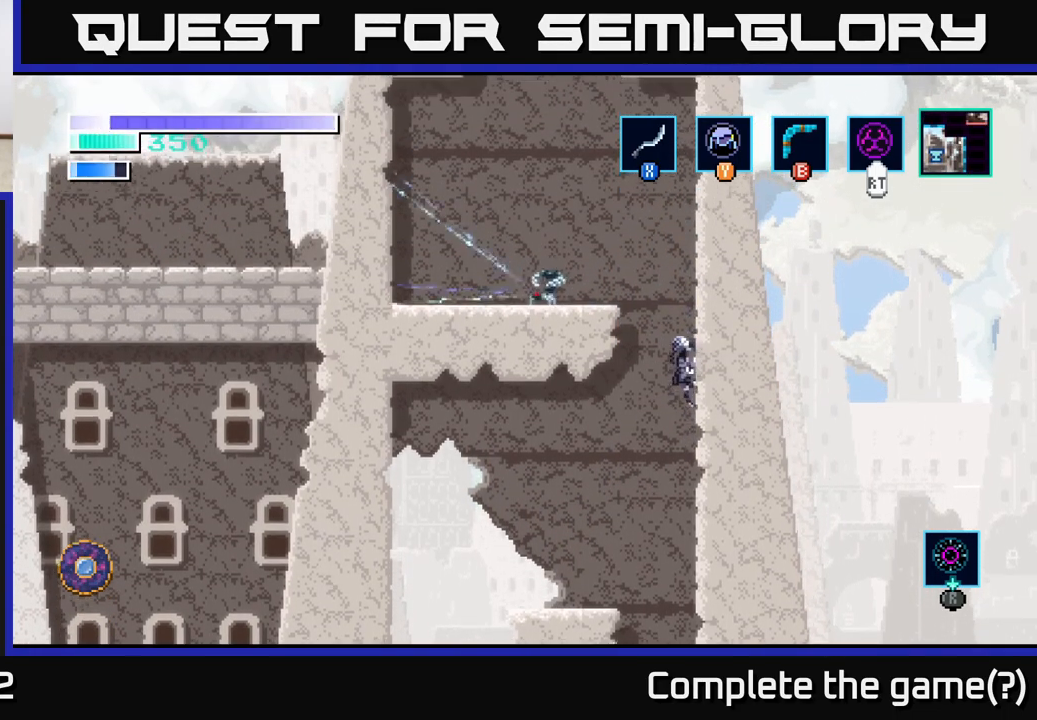
{"buttons": ["A"], "left_stick": "left", "right_stick": "center", "events": [[167, "A", "down"], [200, "left_stick", "left"]]}
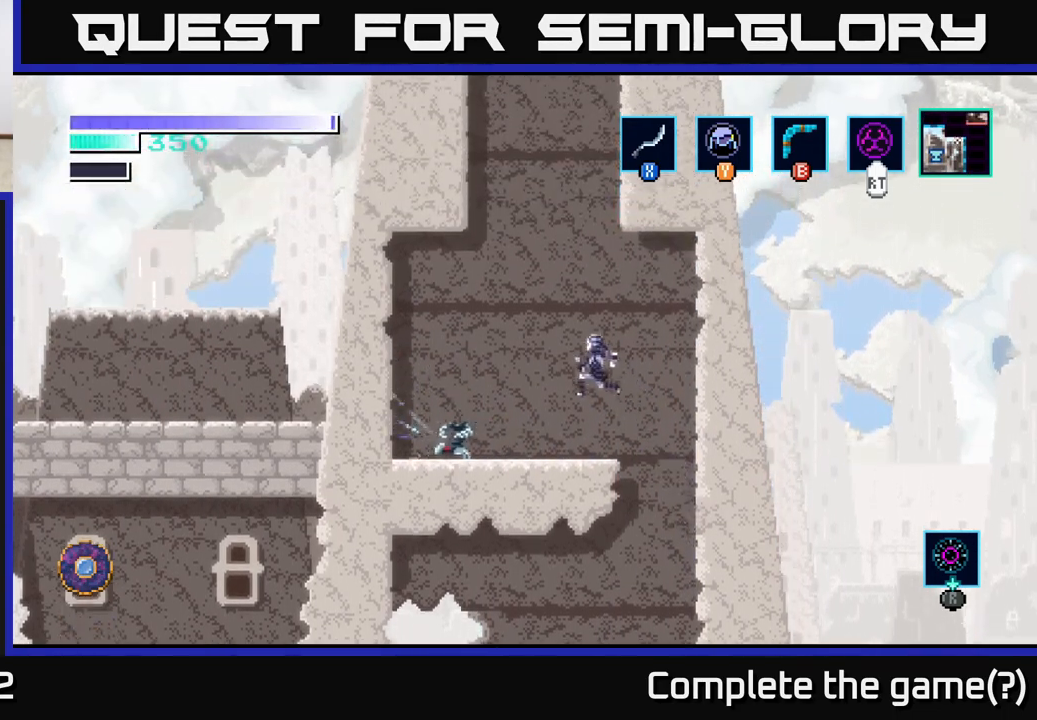
{"buttons": [], "left_stick": "center", "right_stick": "center", "events": [[33, "A", "up"], [150, "X", "down"], [283, "X", "up"], [433, "left_stick", "center"]]}
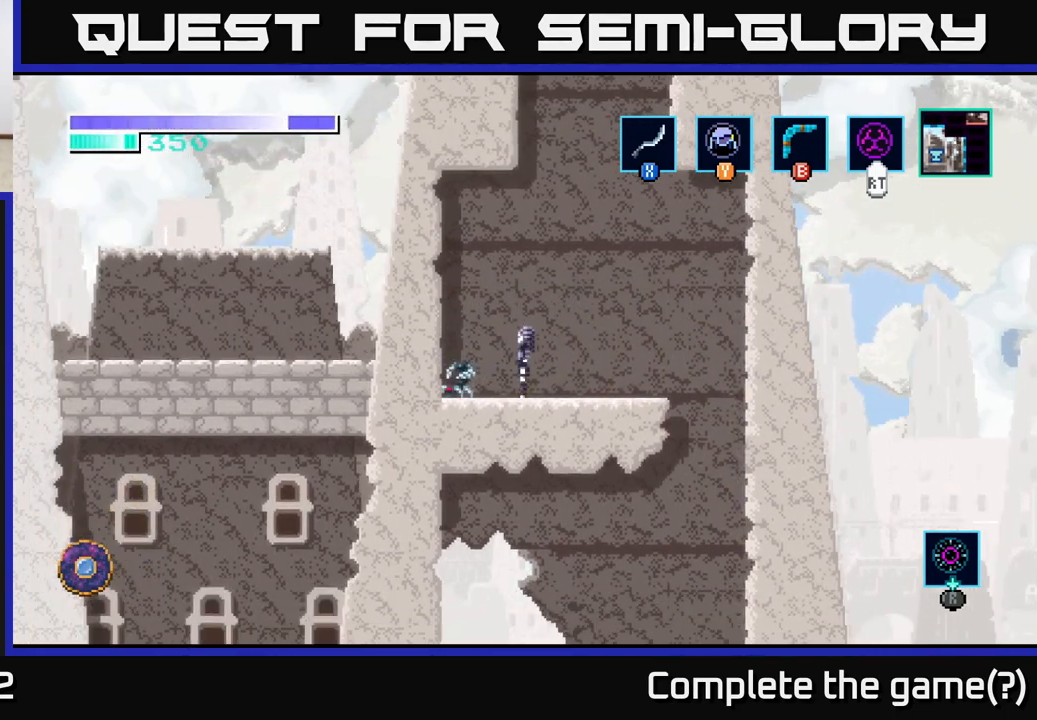
{"buttons": ["X"], "left_stick": "center", "right_stick": "center", "events": [[17, "X", "down"], [167, "X", "up"], [350, "X", "down"]]}
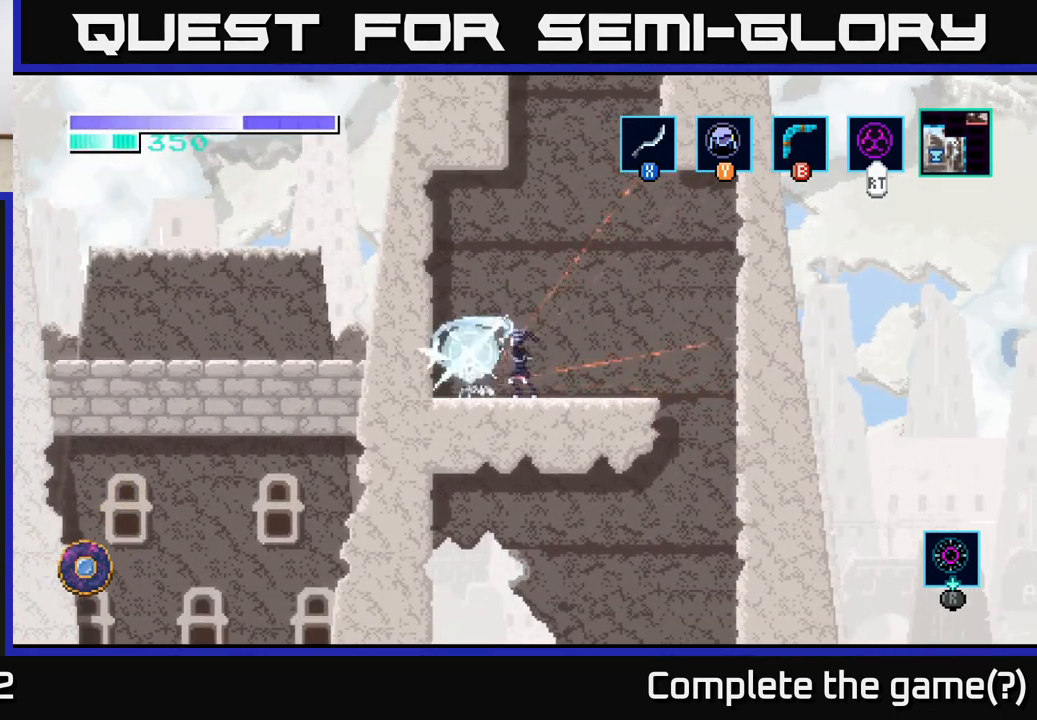
{"buttons": [], "left_stick": "center", "right_stick": "center", "events": [[17, "X", "up"], [133, "X", "down"], [300, "X", "up"]]}
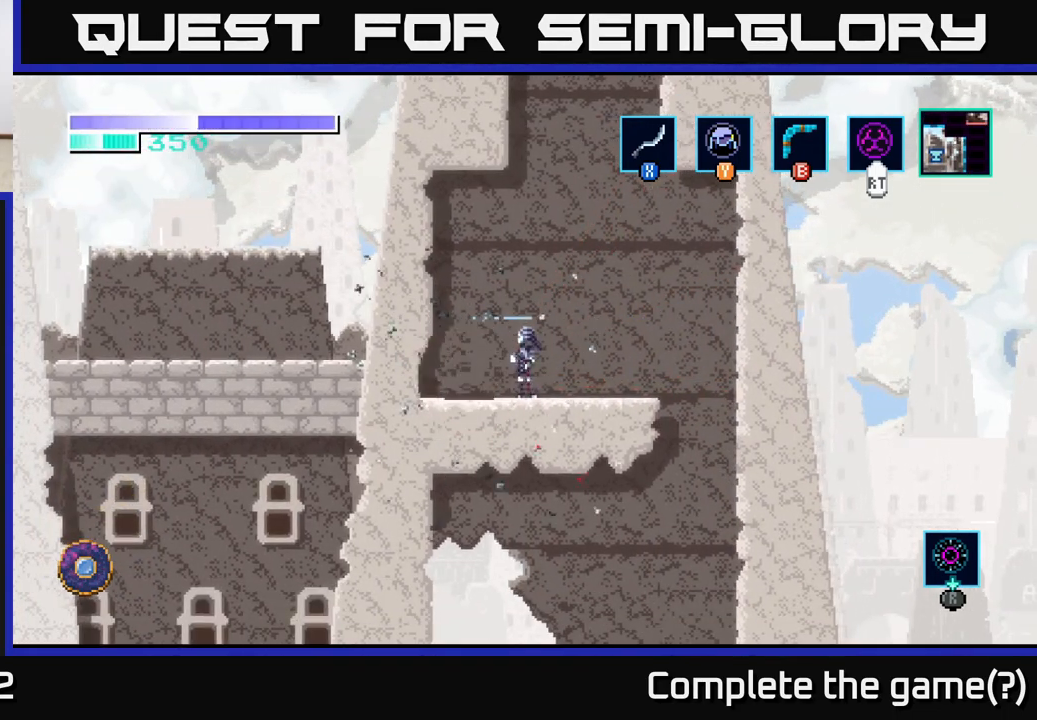
{"buttons": [], "left_stick": "center", "right_stick": "center", "events": [[267, "left_stick", "right"], [417, "left_stick", "center"]]}
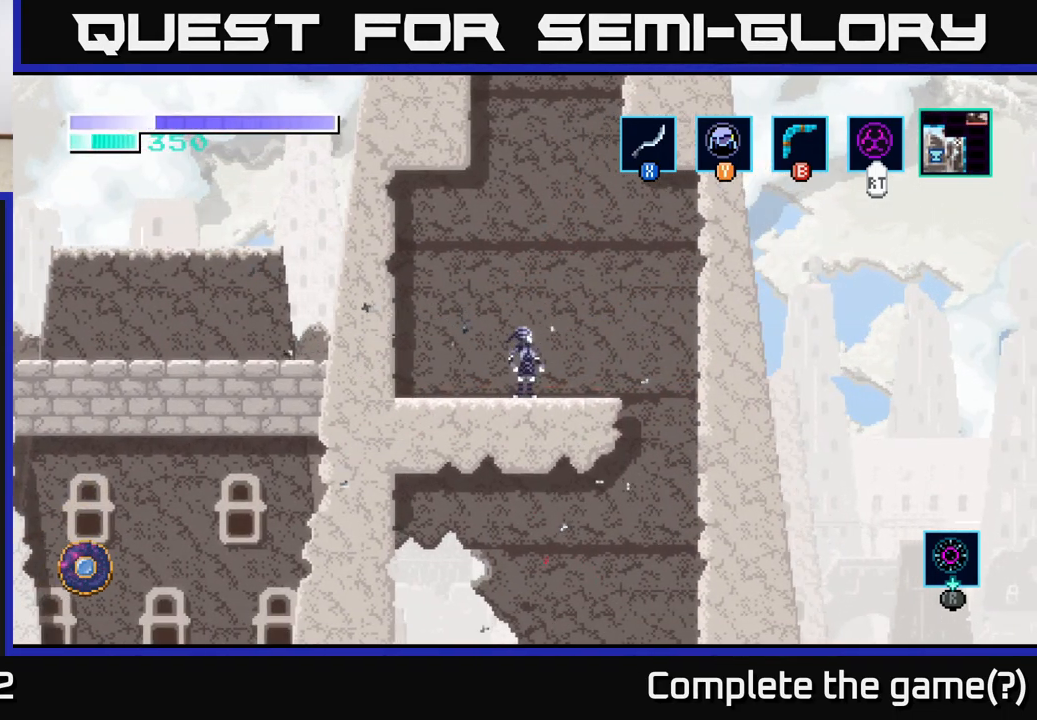
{"buttons": [], "left_stick": "up", "right_stick": "center", "events": [[33, "A", "down"], [450, "left_stick", "up"], [467, "A", "up"]]}
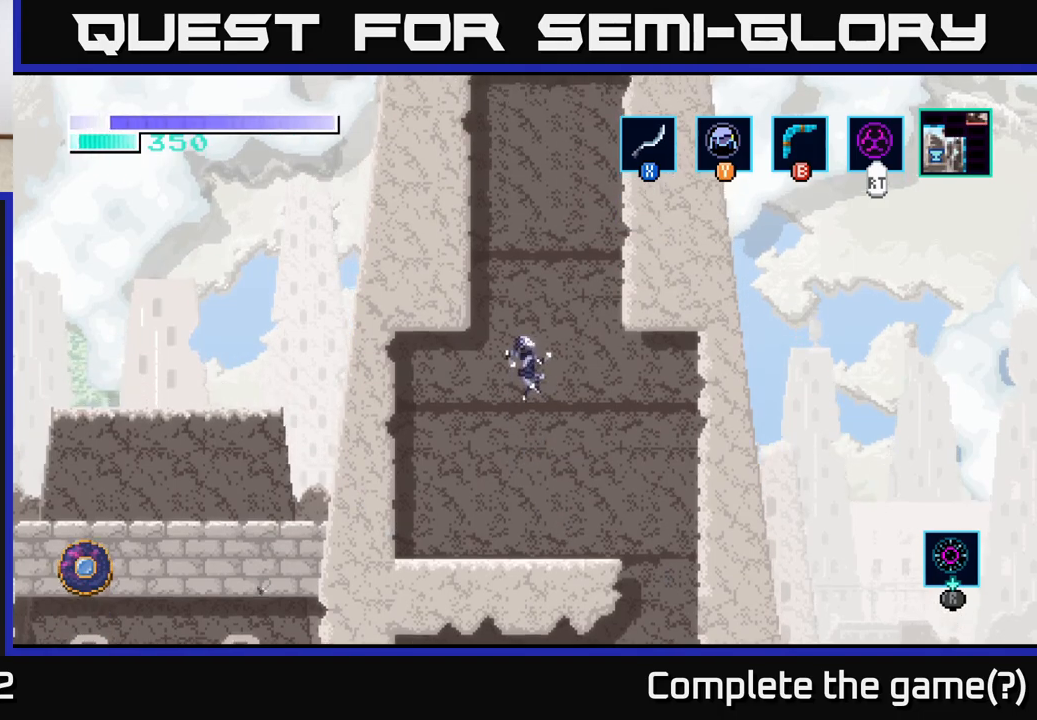
{"buttons": ["A"], "left_stick": "up", "right_stick": "center", "events": [[17, "Y", "down"], [133, "Y", "up"], [267, "A", "down"]]}
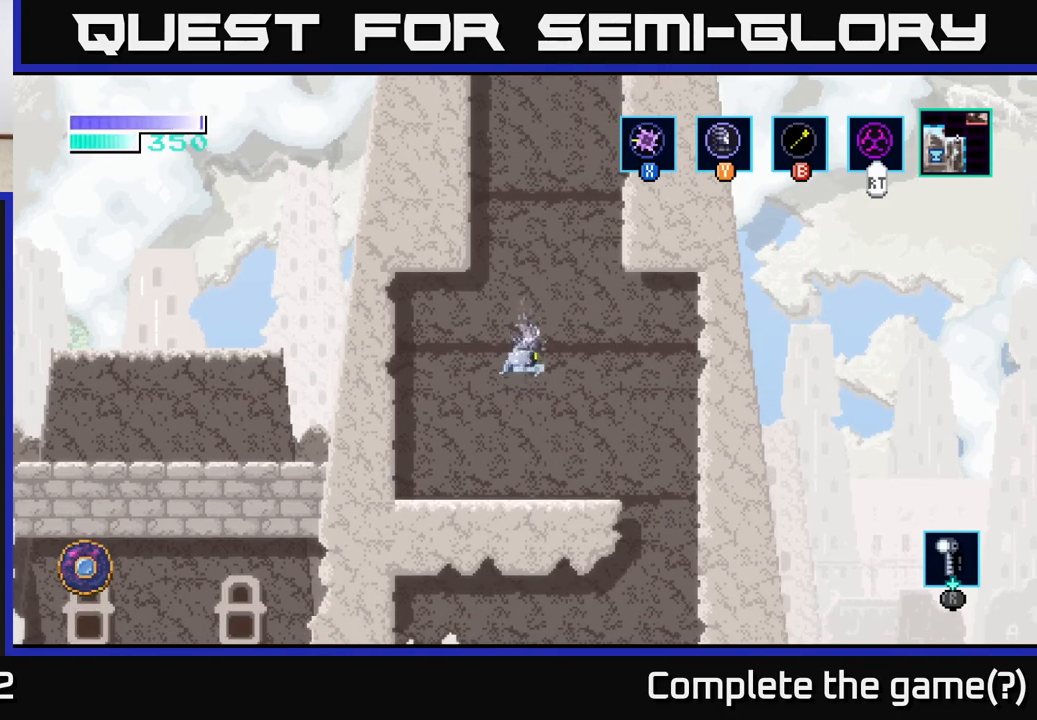
{"buttons": [], "left_stick": "up", "right_stick": "center", "events": [[150, "A", "up"]]}
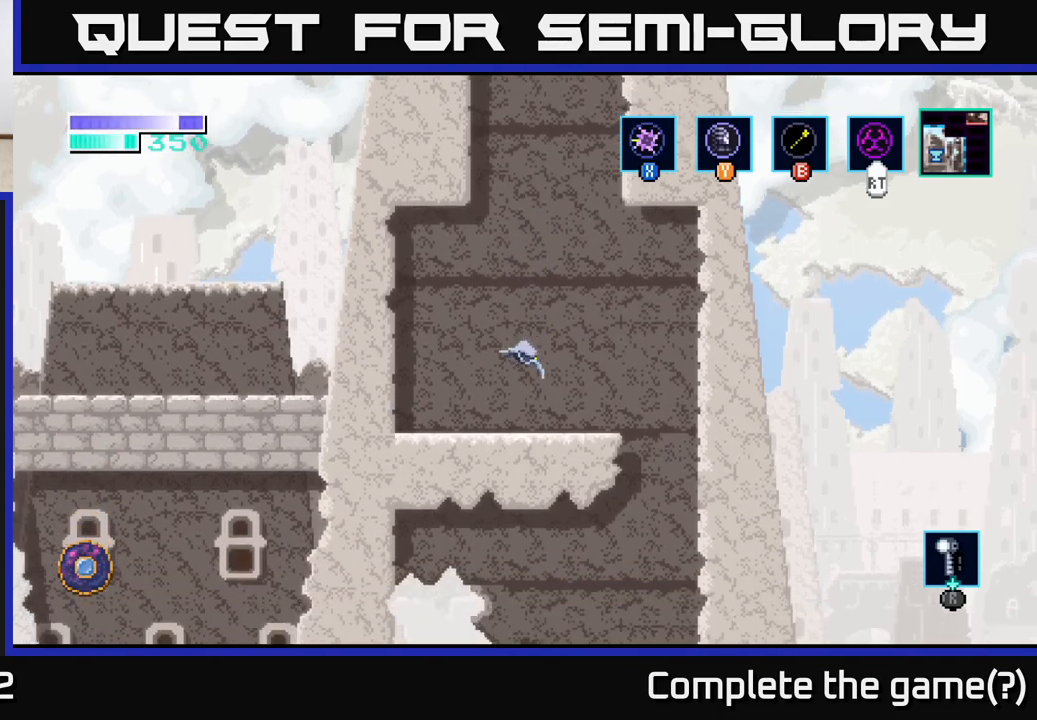
{"buttons": [], "left_stick": "up-left", "right_stick": "center", "events": [[333, "left_stick", "up-left"]]}
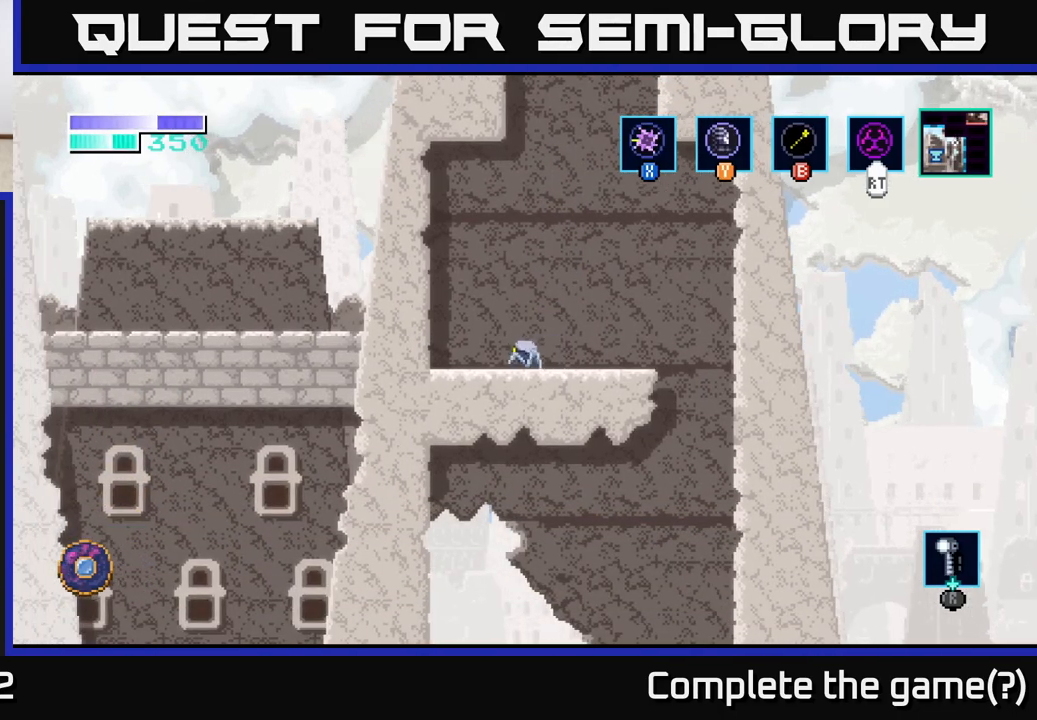
{"buttons": ["A"], "left_stick": "center", "right_stick": "center", "events": [[17, "left_stick", "center"], [183, "A", "down"]]}
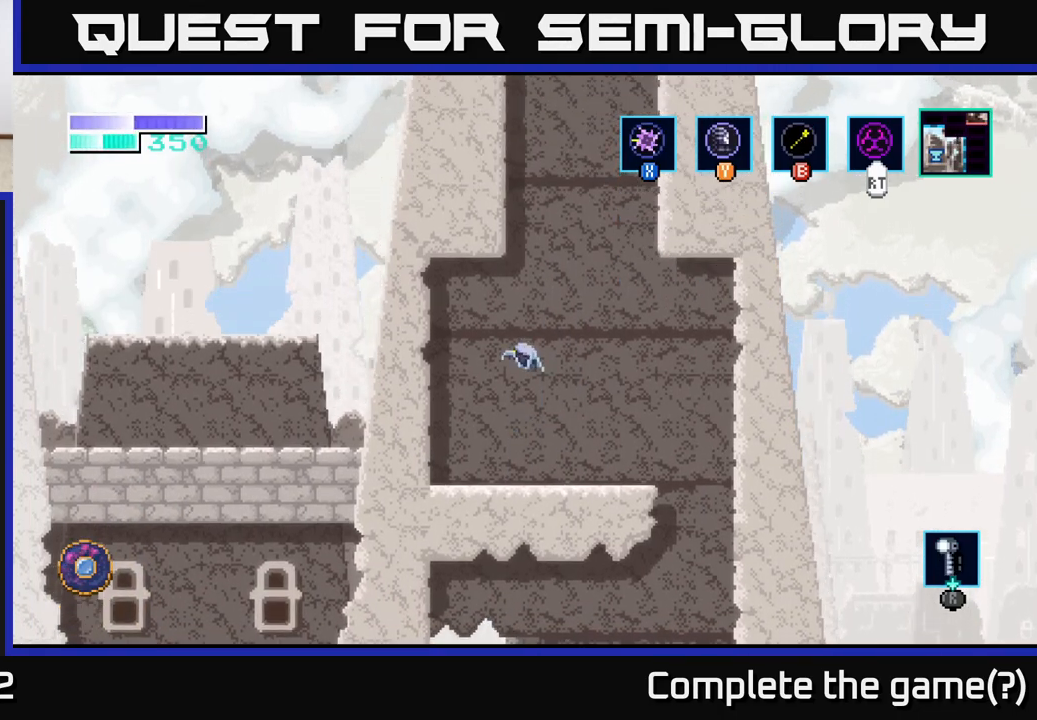
{"buttons": ["A"], "left_stick": "up", "right_stick": "center", "events": [[133, "left_stick", "up"], [167, "A", "up"], [217, "A", "down"]]}
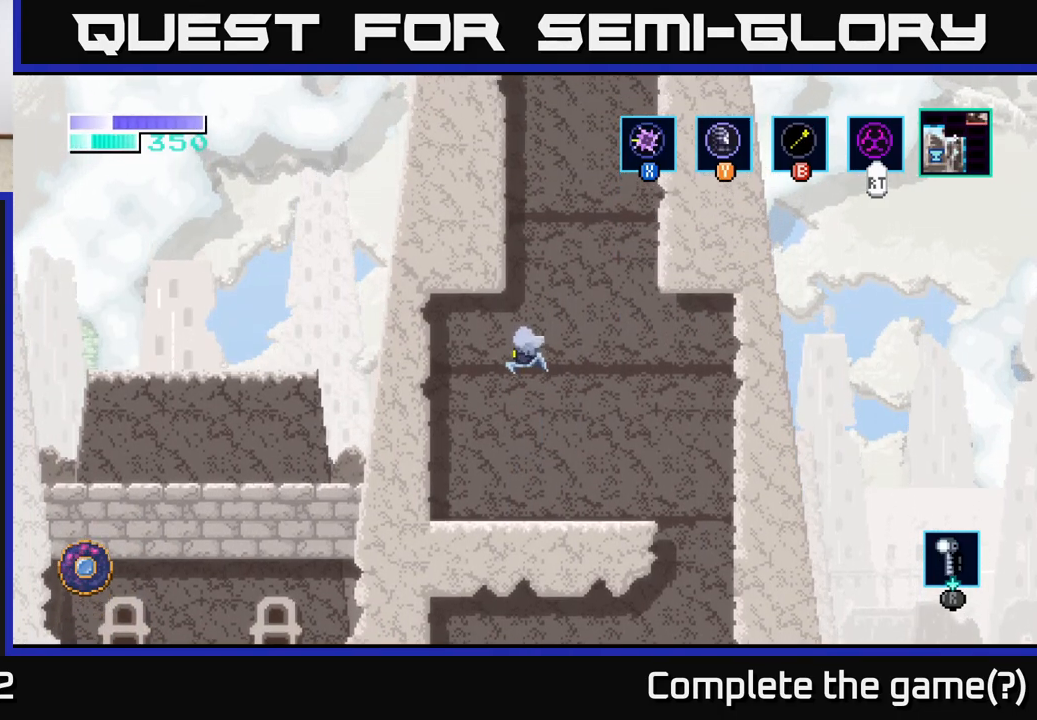
{"buttons": ["A"], "left_stick": "up", "right_stick": "center", "events": []}
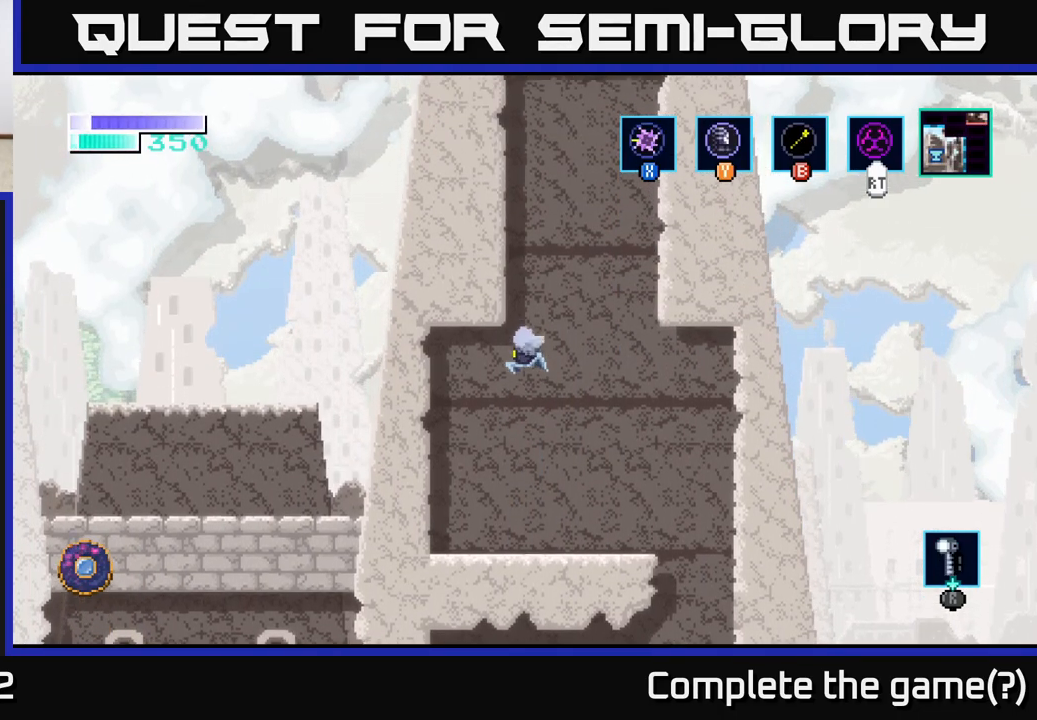
{"buttons": ["A", "Y"], "left_stick": "up", "right_stick": "center", "events": [[500, "Y", "down"]]}
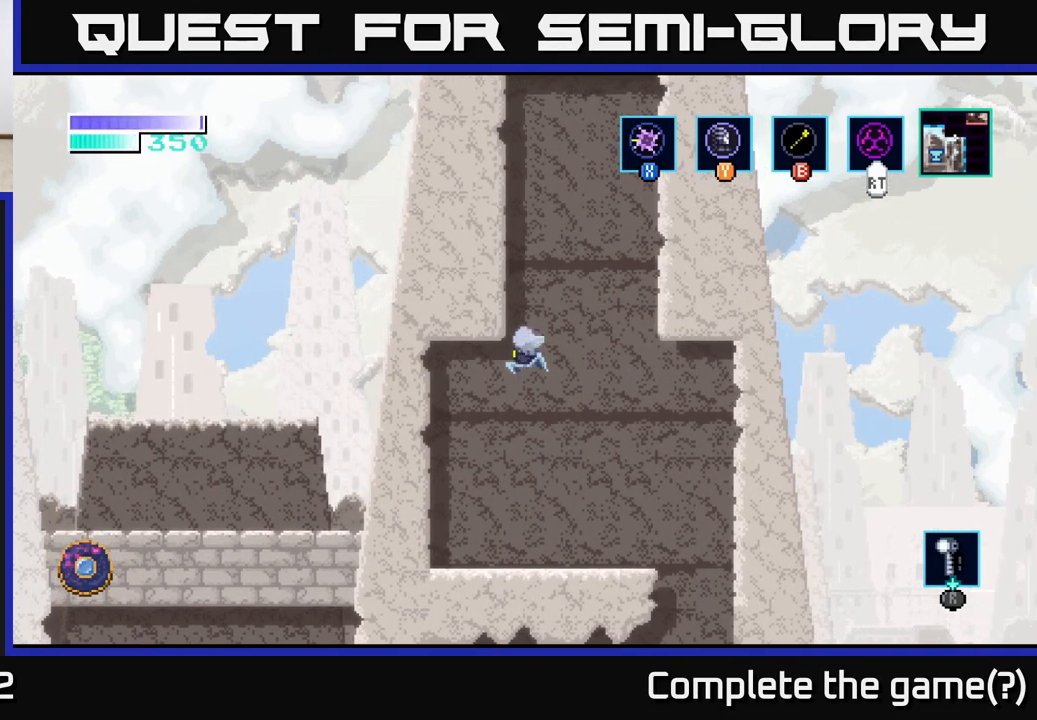
{"buttons": [], "left_stick": "center", "right_stick": "center", "events": [[17, "A", "up"], [100, "Y", "up"], [250, "left_stick", "center"]]}
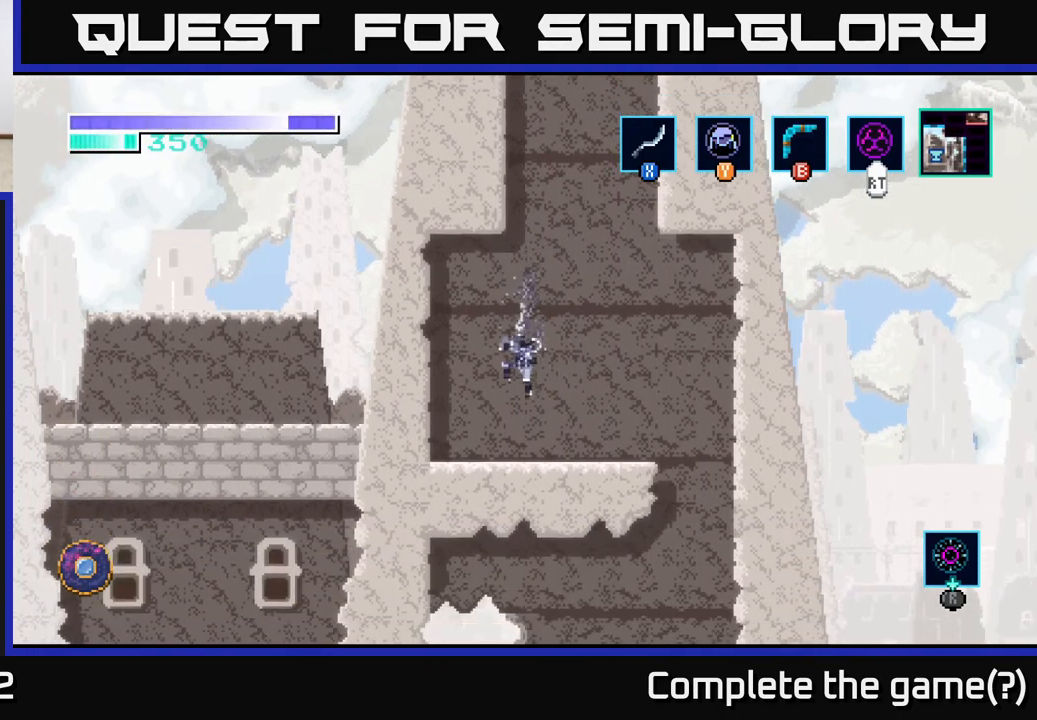
{"buttons": ["A"], "left_stick": "center", "right_stick": "center", "events": [[467, "A", "down"]]}
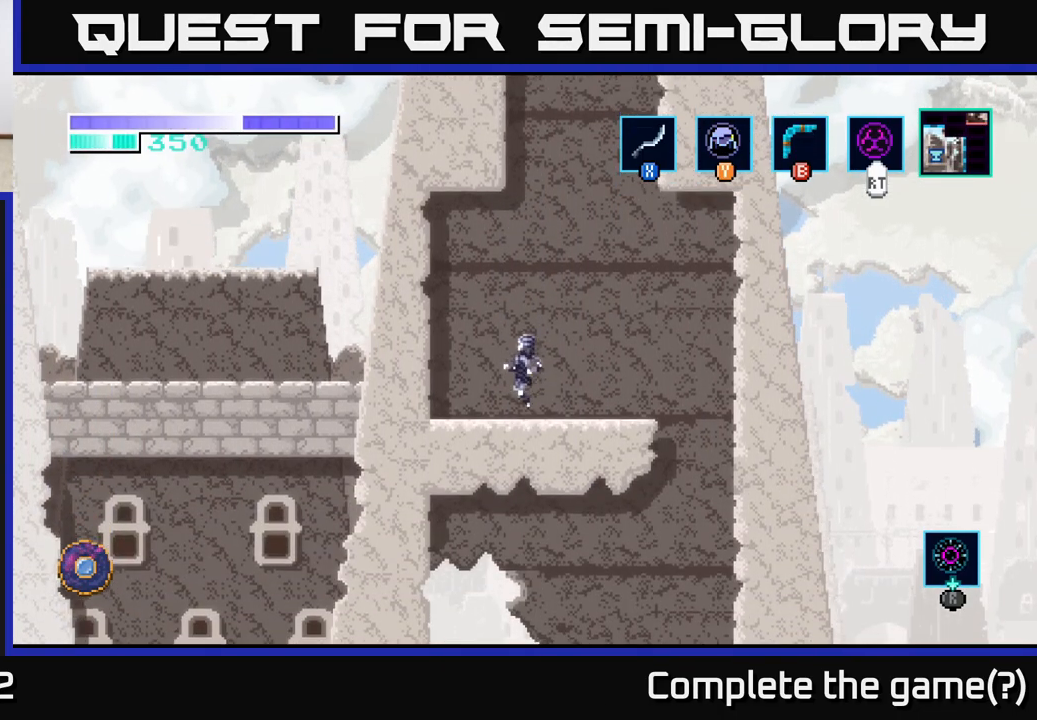
{"buttons": ["A", "Y"], "left_stick": "up", "right_stick": "center", "events": [[433, "Y", "down"], [450, "left_stick", "up"]]}
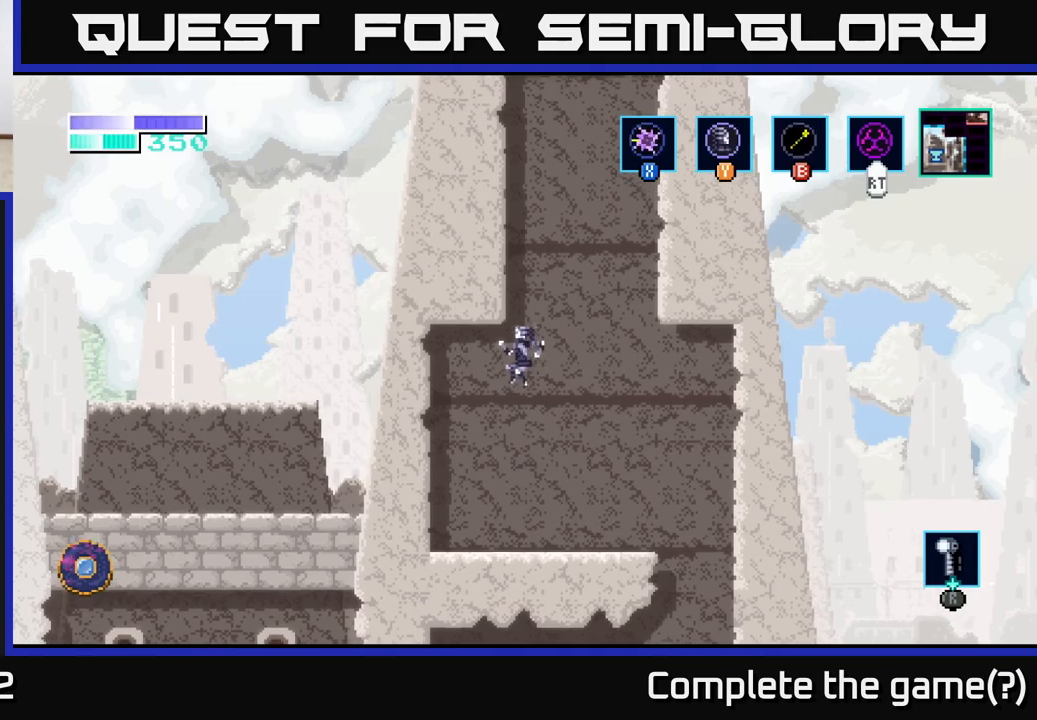
{"buttons": ["A"], "left_stick": "up", "right_stick": "center", "events": [[33, "A", "up"], [117, "Y", "up"], [200, "A", "down"]]}
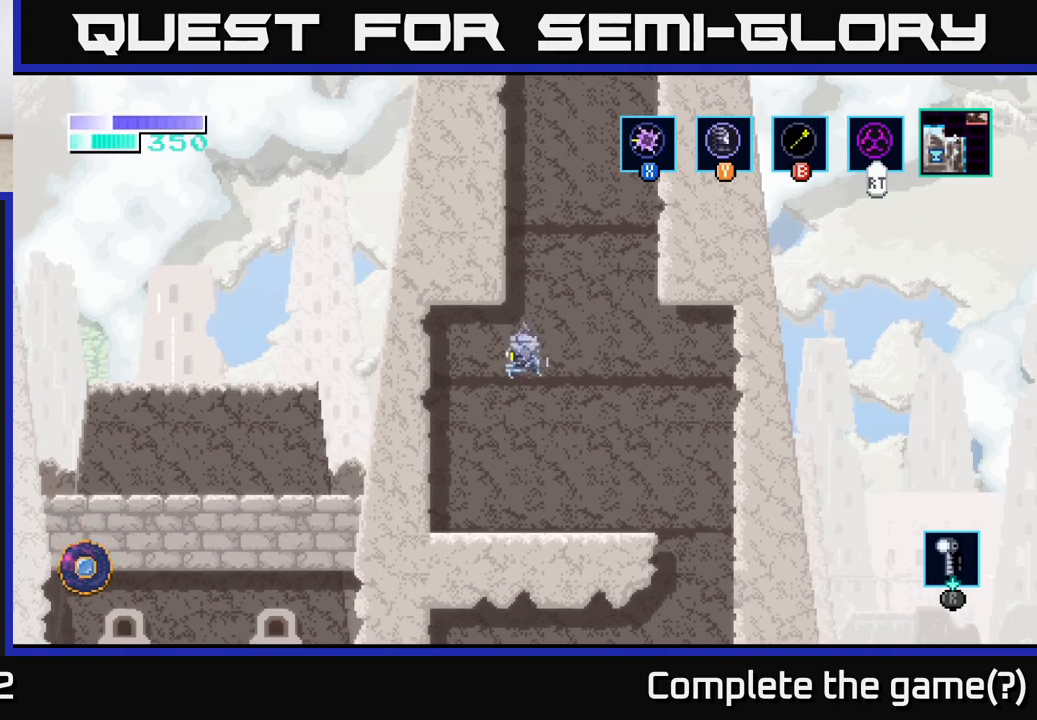
{"buttons": ["A"], "left_stick": "up", "right_stick": "center", "events": []}
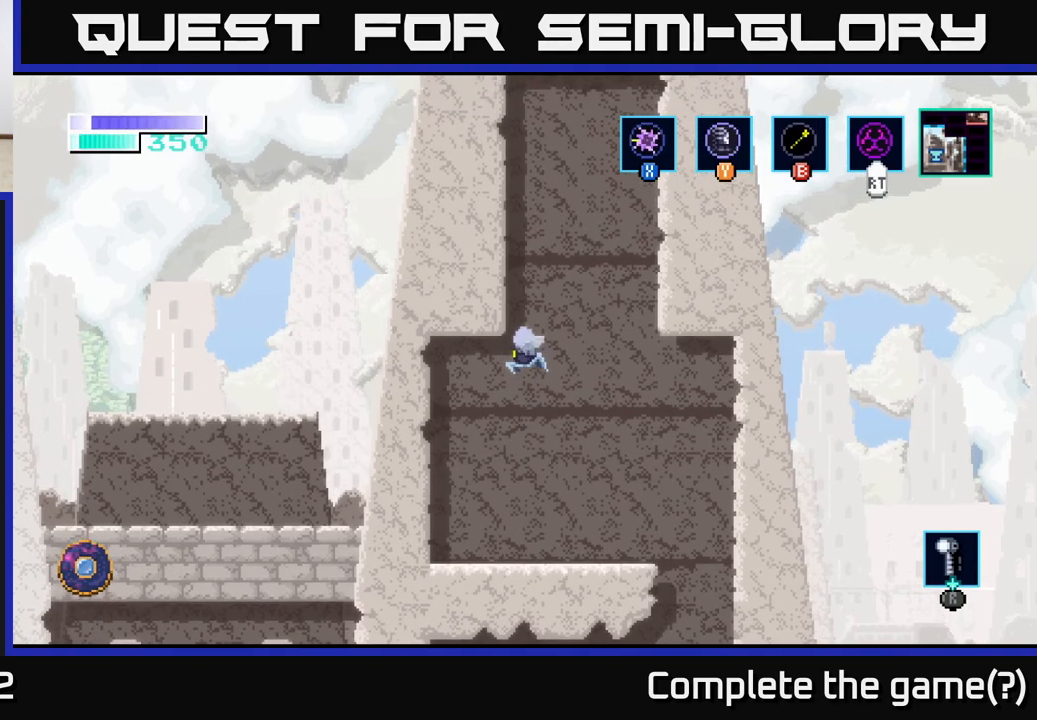
{"buttons": ["Y"], "left_stick": "up-left", "right_stick": "center", "events": [[383, "A", "up"], [483, "left_stick", "up-left"], [500, "Y", "down"]]}
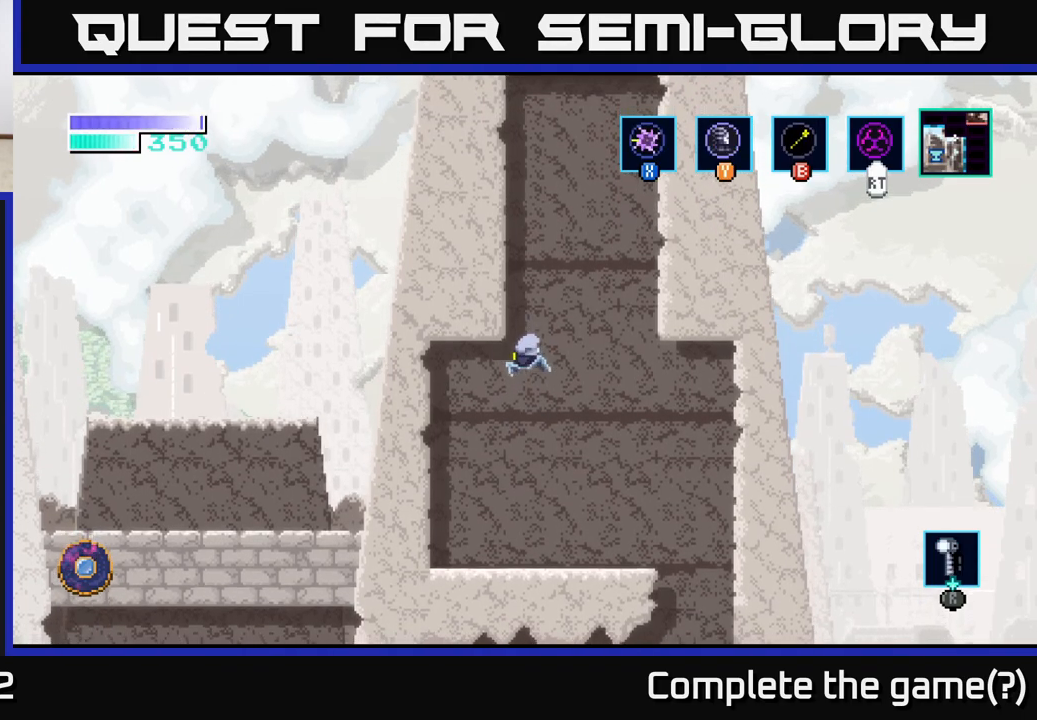
{"buttons": [], "left_stick": "up", "right_stick": "center", "events": [[50, "A", "down"], [50, "X", "down"], [100, "X", "up"], [117, "Y", "up"], [350, "A", "up"], [367, "left_stick", "up"]]}
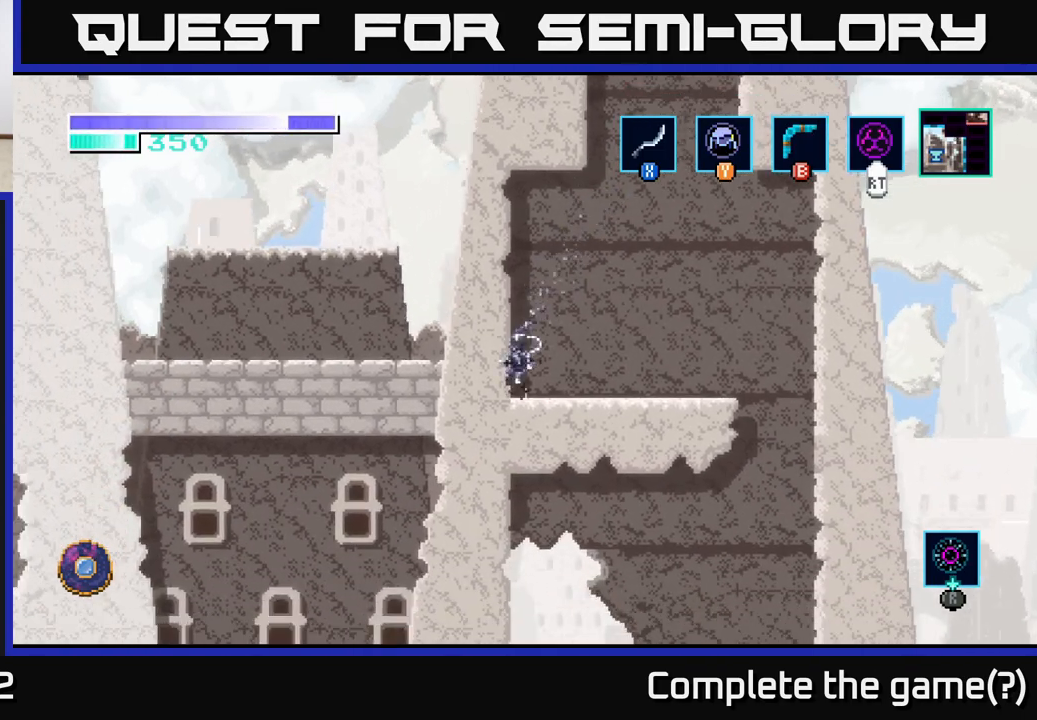
{"buttons": [], "left_stick": "right", "right_stick": "center", "events": [[17, "left_stick", "center"], [150, "left_stick", "right"]]}
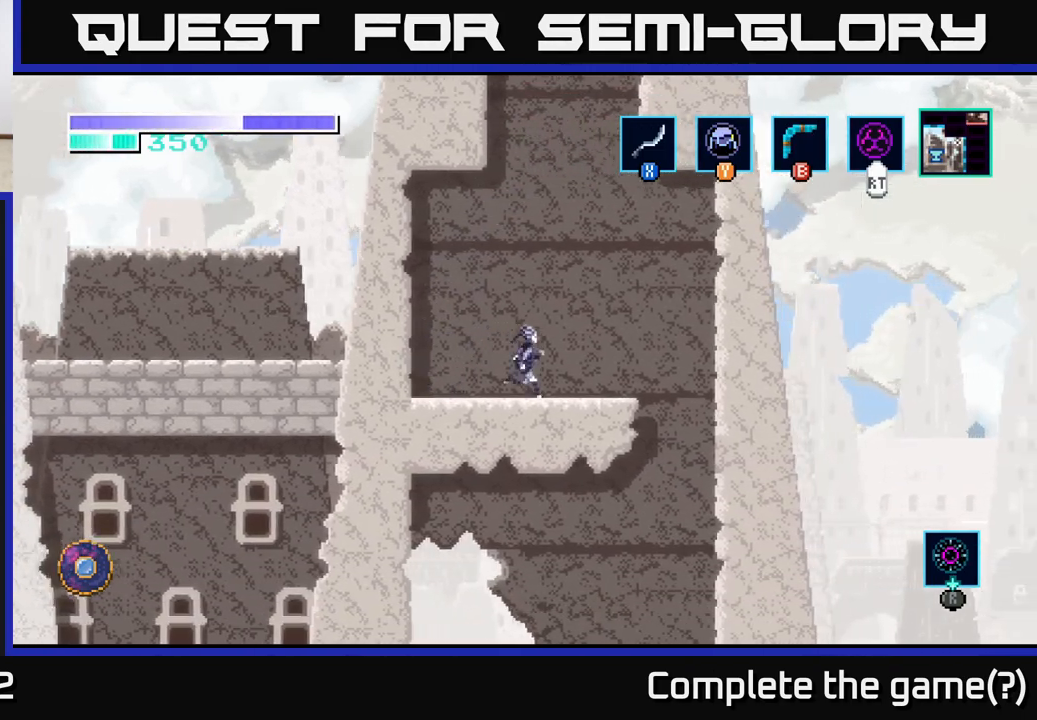
{"buttons": ["A"], "left_stick": "center", "right_stick": "center", "events": [[83, "A", "down"], [83, "left_stick", "center"]]}
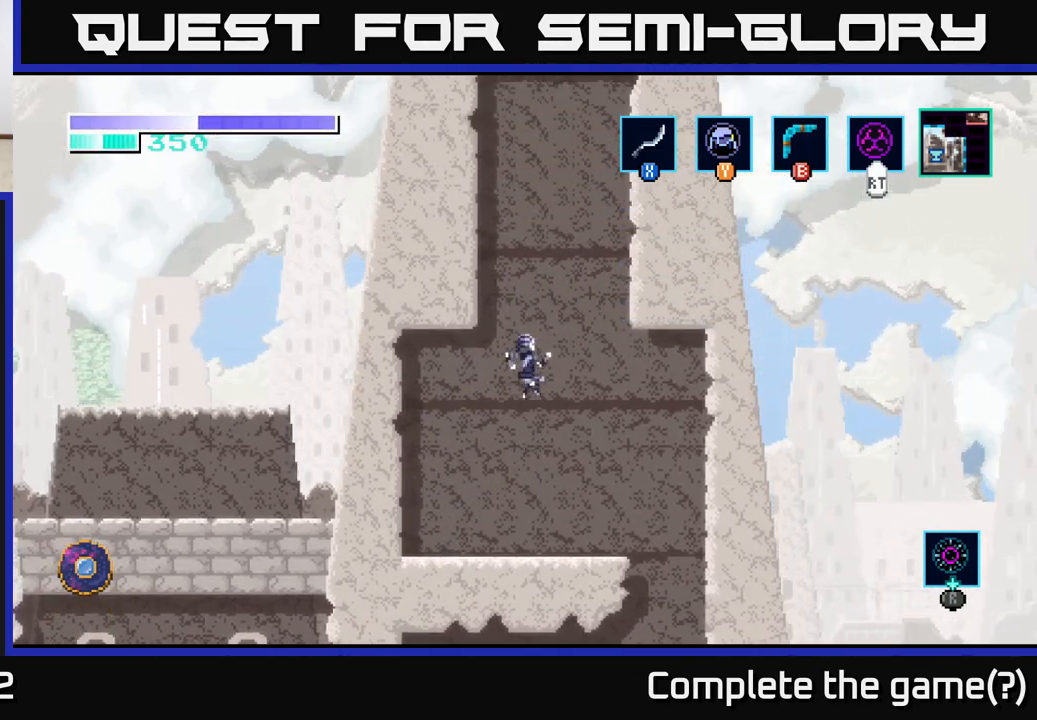
{"buttons": [], "left_stick": "center", "right_stick": "up", "events": [[67, "left_stick", "up"], [117, "A", "up"], [250, "right_stick", "up"], [350, "left_stick", "center"]]}
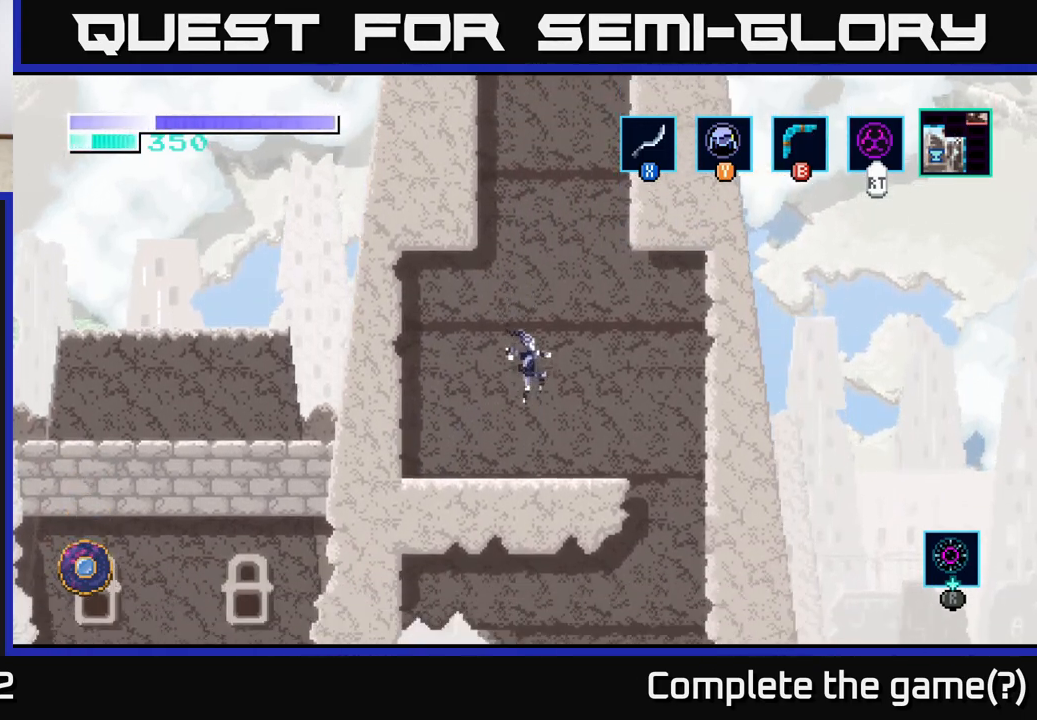
{"buttons": ["A"], "left_stick": "center", "right_stick": "center", "events": [[217, "right_stick", "center"], [267, "A", "down"]]}
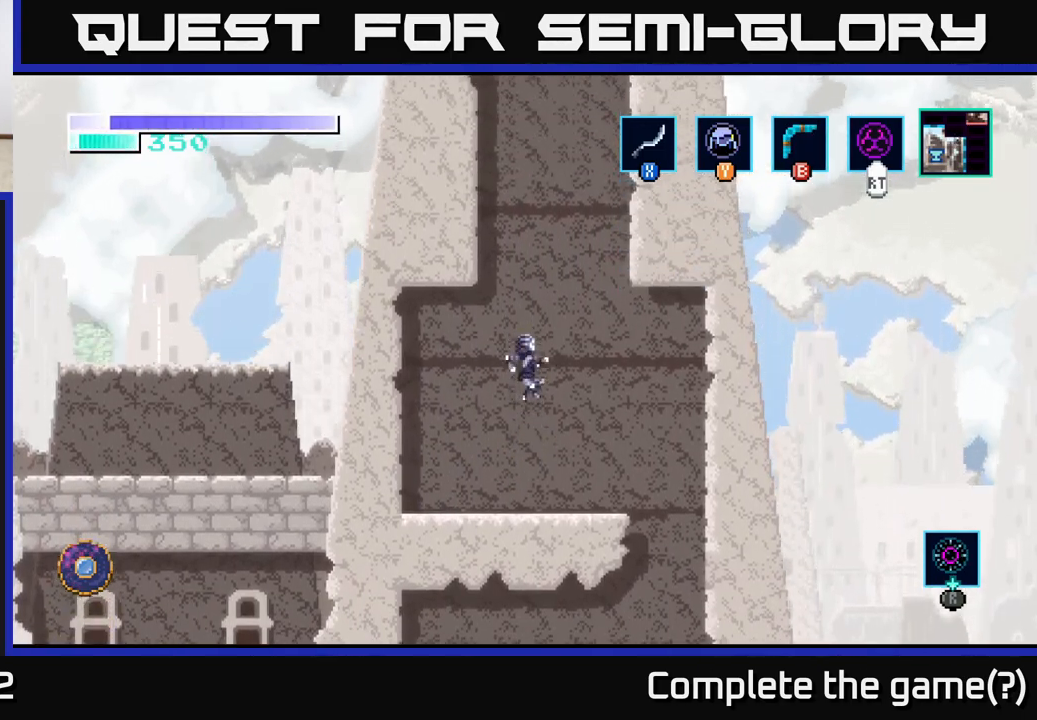
{"buttons": [], "left_stick": "center", "right_stick": "center", "events": [[117, "left_stick", "up"], [433, "left_stick", "center"], [467, "A", "up"]]}